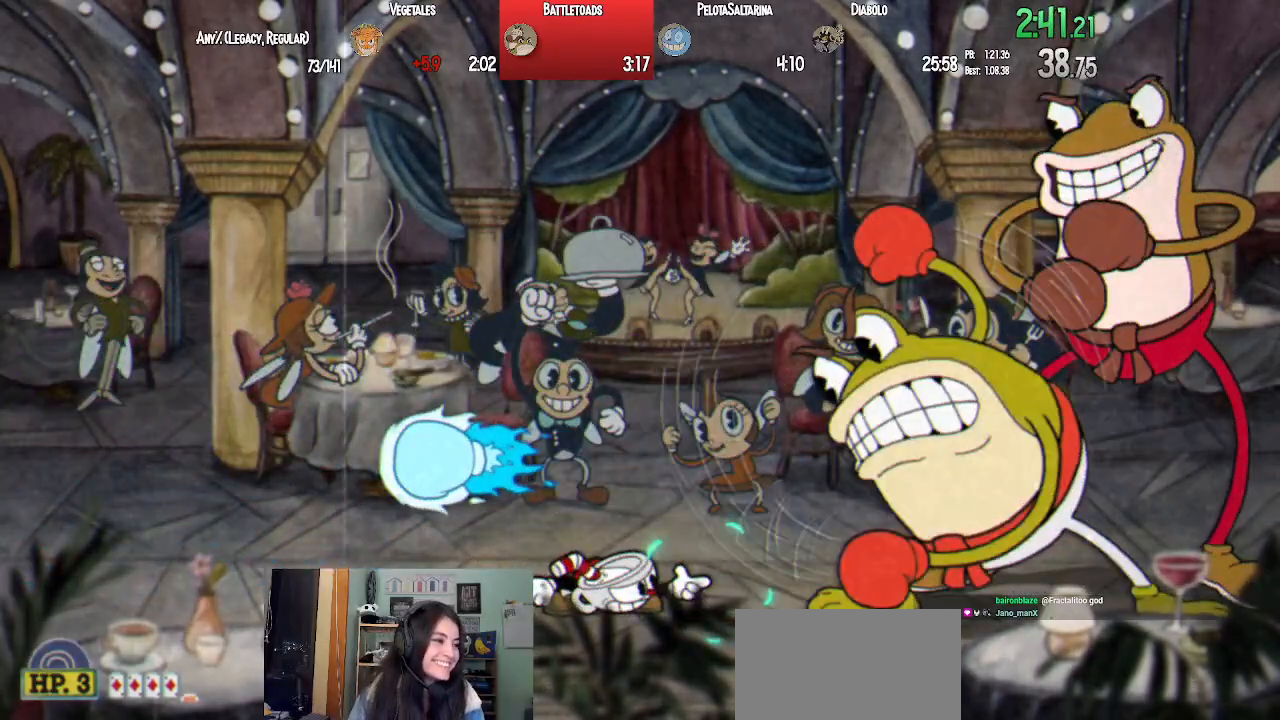
Gameplay with a controller (PlayStation layout); each line is a JSON object with the inputs held at the frame after it. "events" lists button and stick changes between this image and that frame as [ms after this image, input, new state], when the widget could be followed in between.
{"buttons": ["SQUARE", "L1"], "left_stick": "center", "right_stick": "center", "events": [[50, "SQUARE", "down"], [67, "DPAD_DOWN", "up"], [83, "SQUARE", "up"], [167, "SQUARE", "down"], [267, "CROSS", "down"], [267, "SQUARE", "up"], [333, "SQUARE", "down"], [367, "CROSS", "up"], [400, "SQUARE", "up"], [467, "SQUARE", "down"]]}
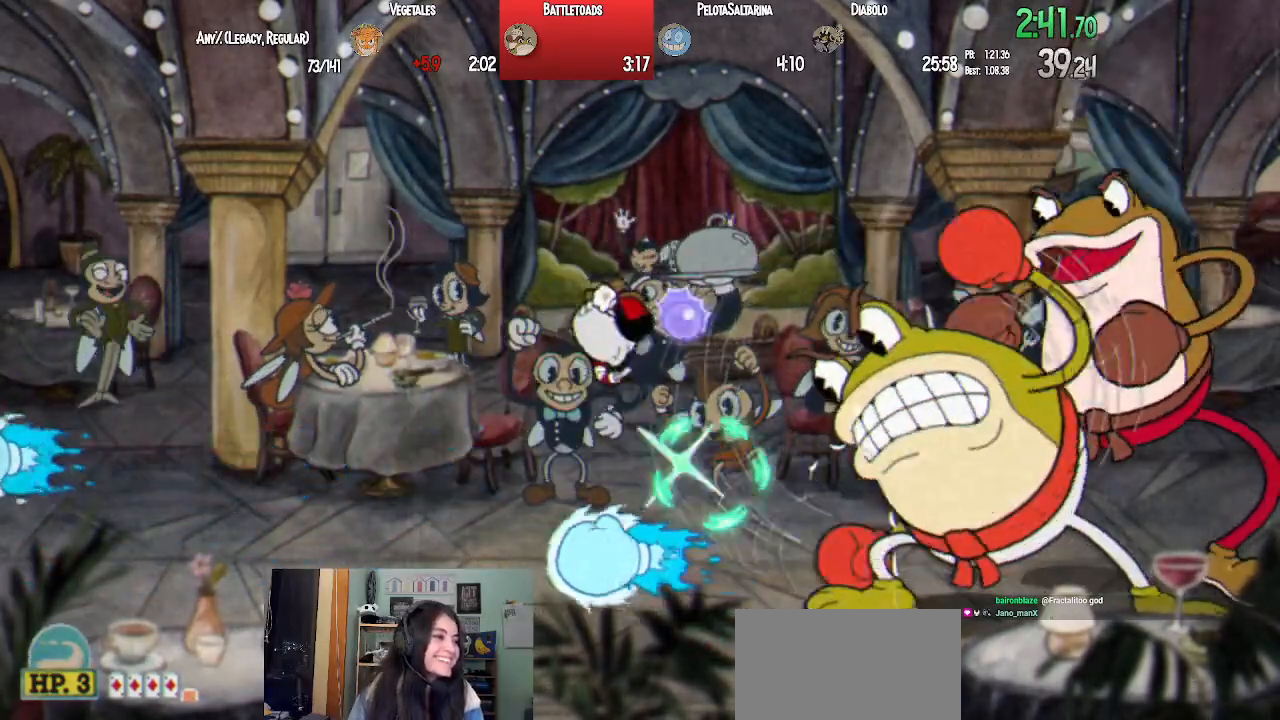
{"buttons": ["SQUARE", "L1", "DPAD_RIGHT"], "left_stick": "center", "right_stick": "center", "events": [[50, "SQUARE", "up"], [117, "SQUARE", "down"], [200, "SQUARE", "up"], [283, "SQUARE", "down"], [367, "DPAD_RIGHT", "down"], [367, "SQUARE", "up"], [433, "SQUARE", "down"]]}
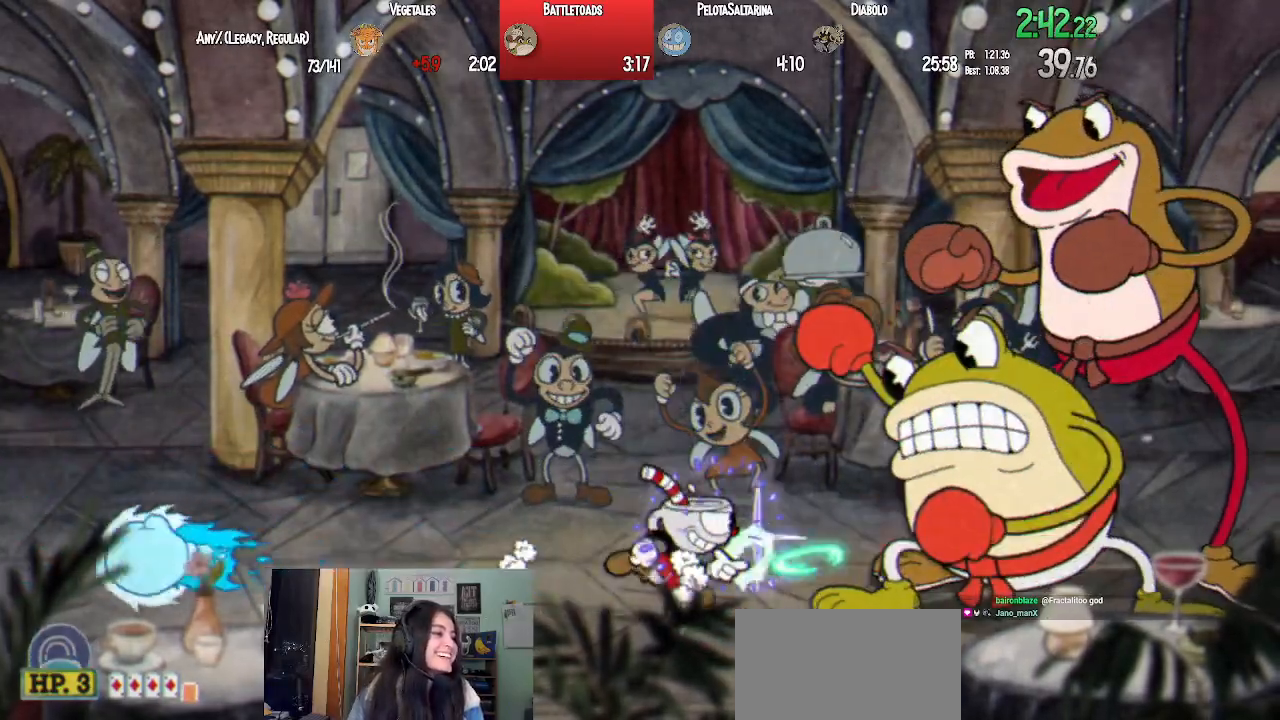
{"buttons": ["SQUARE", "L1", "L2", "DPAD_DOWN", "DPAD_RIGHT"], "left_stick": "center", "right_stick": "center", "events": [[17, "SQUARE", "up"], [100, "SQUARE", "down"], [183, "SQUARE", "up"], [267, "SQUARE", "down"], [350, "SQUARE", "up"], [417, "DPAD_DOWN", "down"], [433, "SQUARE", "down"], [450, "L2", "down"]]}
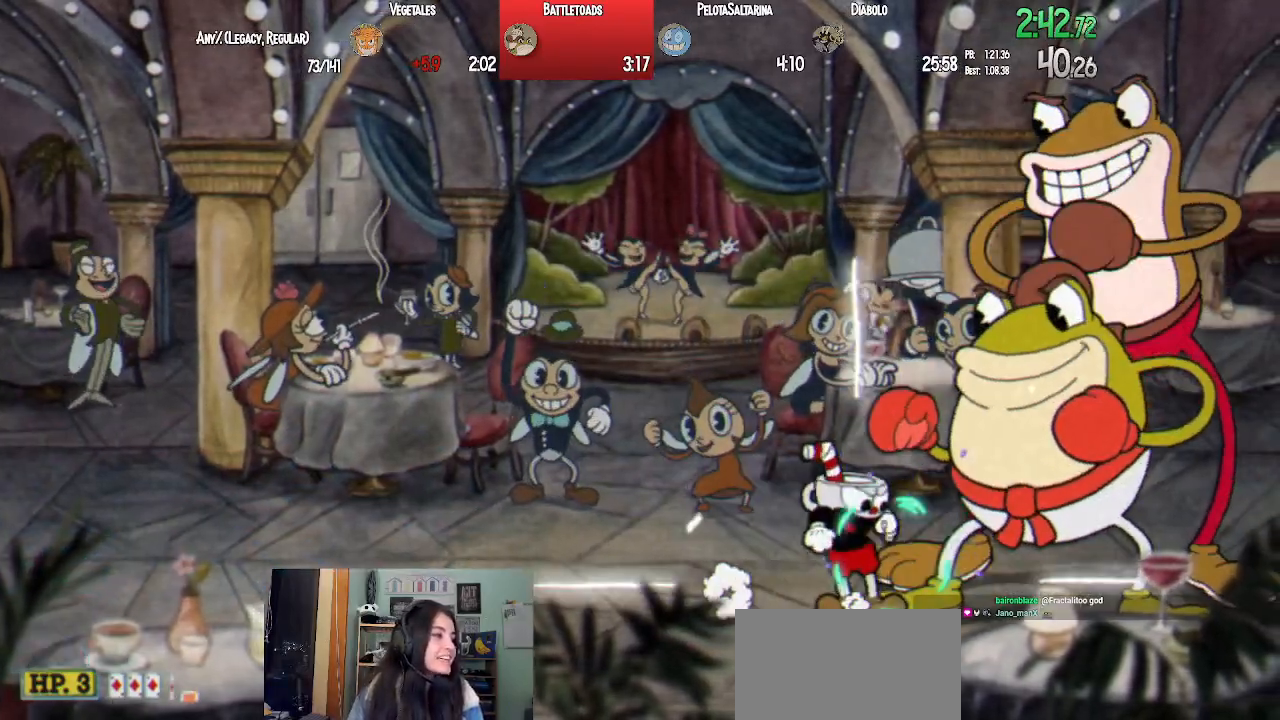
{"buttons": ["SQUARE", "L1", "DPAD_RIGHT"], "left_stick": "center", "right_stick": "center", "events": [[33, "SQUARE", "up"], [100, "L2", "up"], [100, "SQUARE", "down"], [117, "DPAD_DOWN", "up"], [133, "DPAD_RIGHT", "up"], [183, "SQUARE", "up"], [267, "SQUARE", "down"], [350, "SQUARE", "up"], [400, "DPAD_RIGHT", "down"], [417, "SQUARE", "down"]]}
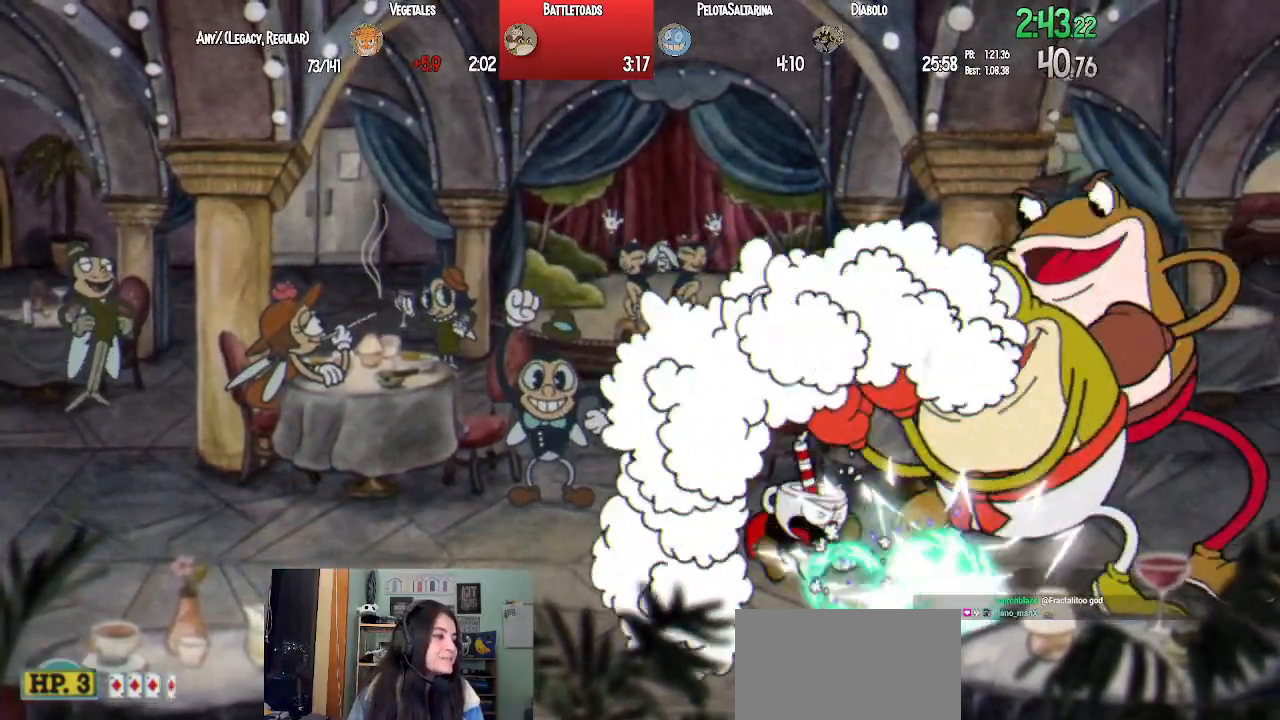
{"buttons": ["L1"], "left_stick": "center", "right_stick": "center", "events": [[17, "SQUARE", "up"], [67, "DPAD_DOWN", "down"], [100, "L2", "down"], [100, "SQUARE", "down"], [167, "SQUARE", "up"], [250, "DPAD_DOWN", "up"], [250, "SQUARE", "down"], [267, "DPAD_RIGHT", "up"], [267, "L2", "up"], [333, "SQUARE", "up"], [400, "SQUARE", "down"], [500, "SQUARE", "up"]]}
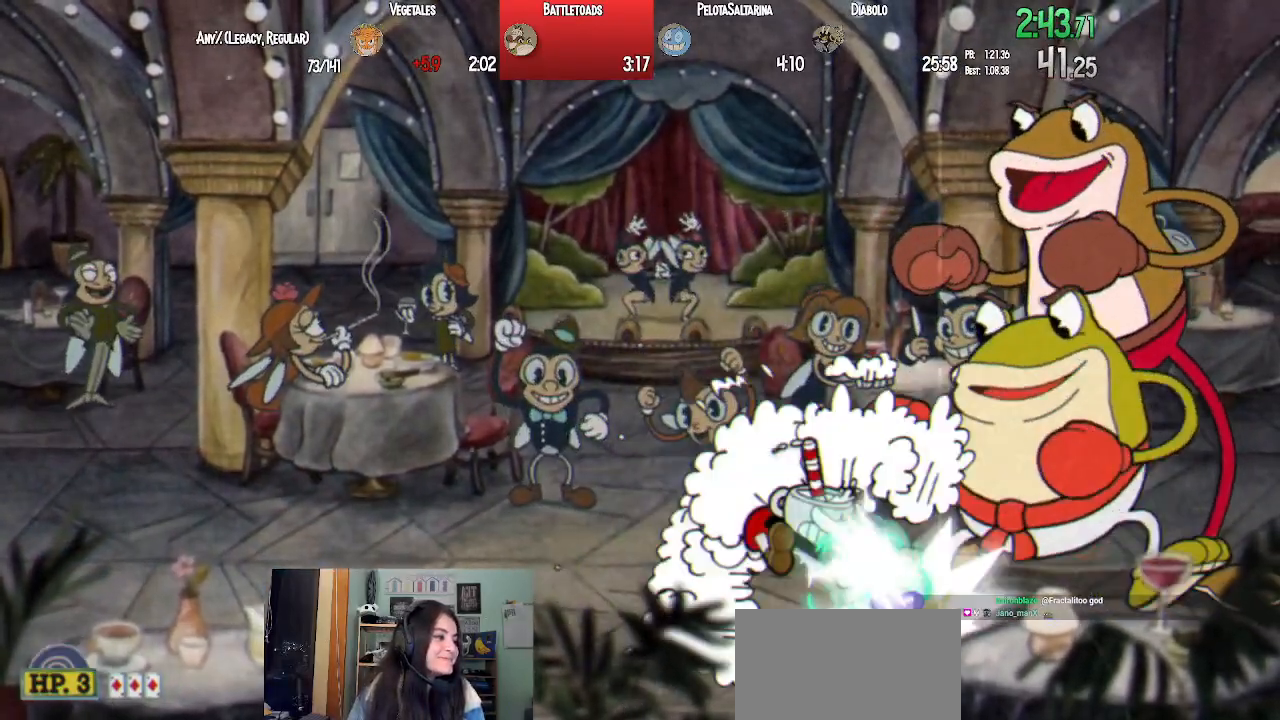
{"buttons": ["L1"], "left_stick": "center", "right_stick": "center", "events": [[67, "SQUARE", "down"], [100, "DPAD_RIGHT", "down"], [167, "SQUARE", "up"], [233, "SQUARE", "down"], [250, "DPAD_DOWN", "down"], [283, "L2", "down"], [317, "SQUARE", "up"], [400, "SQUARE", "down"], [433, "L2", "up"], [450, "DPAD_DOWN", "up"], [467, "DPAD_RIGHT", "up"], [483, "SQUARE", "up"]]}
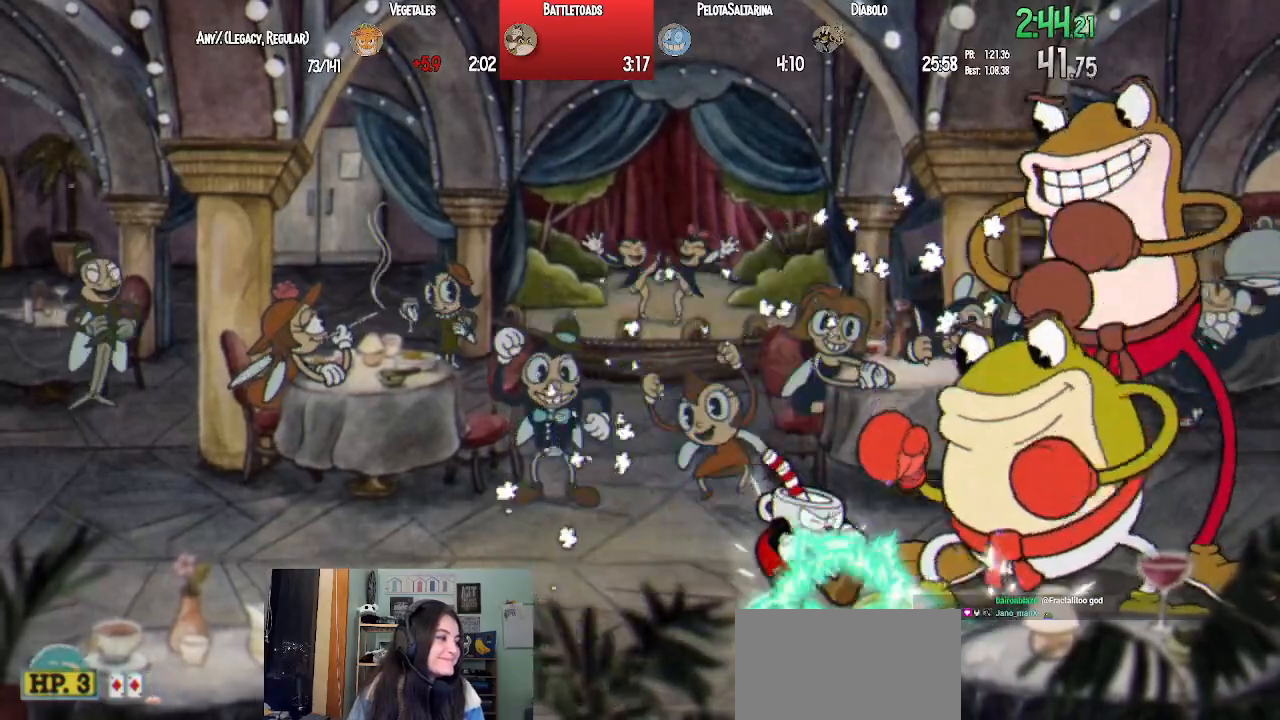
{"buttons": ["L1", "DPAD_DOWN", "DPAD_RIGHT"], "left_stick": "center", "right_stick": "center", "events": [[67, "SQUARE", "down"], [150, "SQUARE", "up"], [217, "SQUARE", "down"], [283, "SQUARE", "up"], [350, "DPAD_RIGHT", "down"], [367, "SQUARE", "down"], [450, "SQUARE", "up"], [500, "DPAD_DOWN", "down"]]}
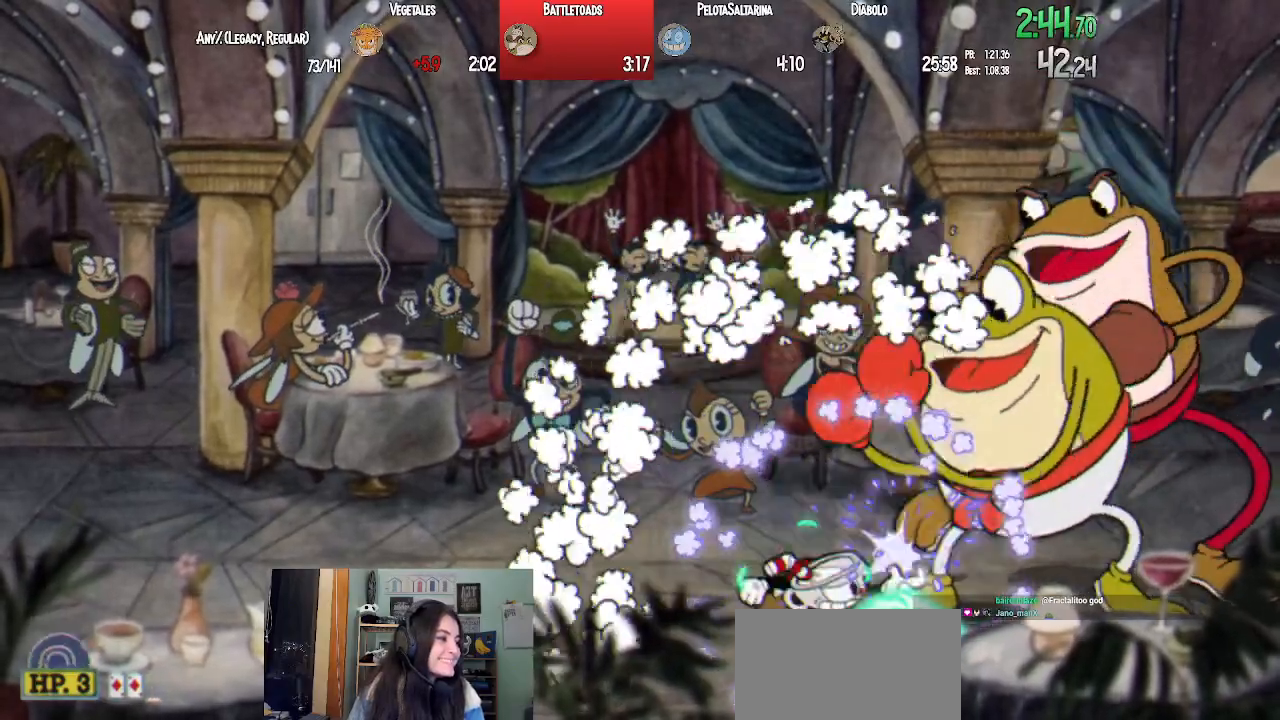
{"buttons": ["L1"], "left_stick": "center", "right_stick": "center", "events": [[17, "SQUARE", "down"], [33, "L2", "down"], [100, "SQUARE", "up"], [183, "L2", "up"], [200, "DPAD_DOWN", "up"], [200, "DPAD_RIGHT", "up"], [200, "SQUARE", "down"], [267, "SQUARE", "up"], [350, "SQUARE", "down"], [433, "SQUARE", "up"]]}
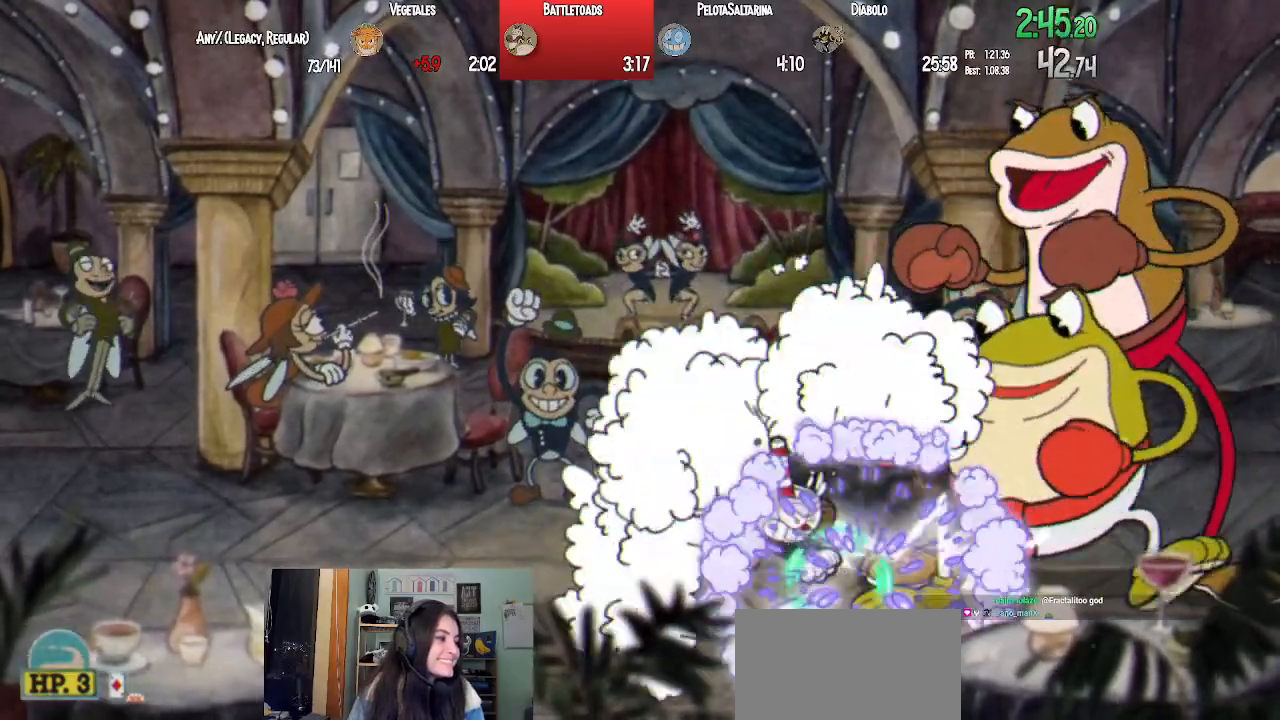
{"buttons": ["SQUARE", "L1"], "left_stick": "center", "right_stick": "center", "events": [[17, "SQUARE", "down"], [100, "SQUARE", "up"], [133, "DPAD_RIGHT", "down"], [183, "SQUARE", "down"], [200, "DPAD_DOWN", "down"], [217, "L2", "down"], [267, "SQUARE", "up"], [333, "SQUARE", "down"], [350, "DPAD_RIGHT", "up"], [367, "DPAD_DOWN", "up"], [367, "L2", "up"], [433, "SQUARE", "up"], [500, "SQUARE", "down"]]}
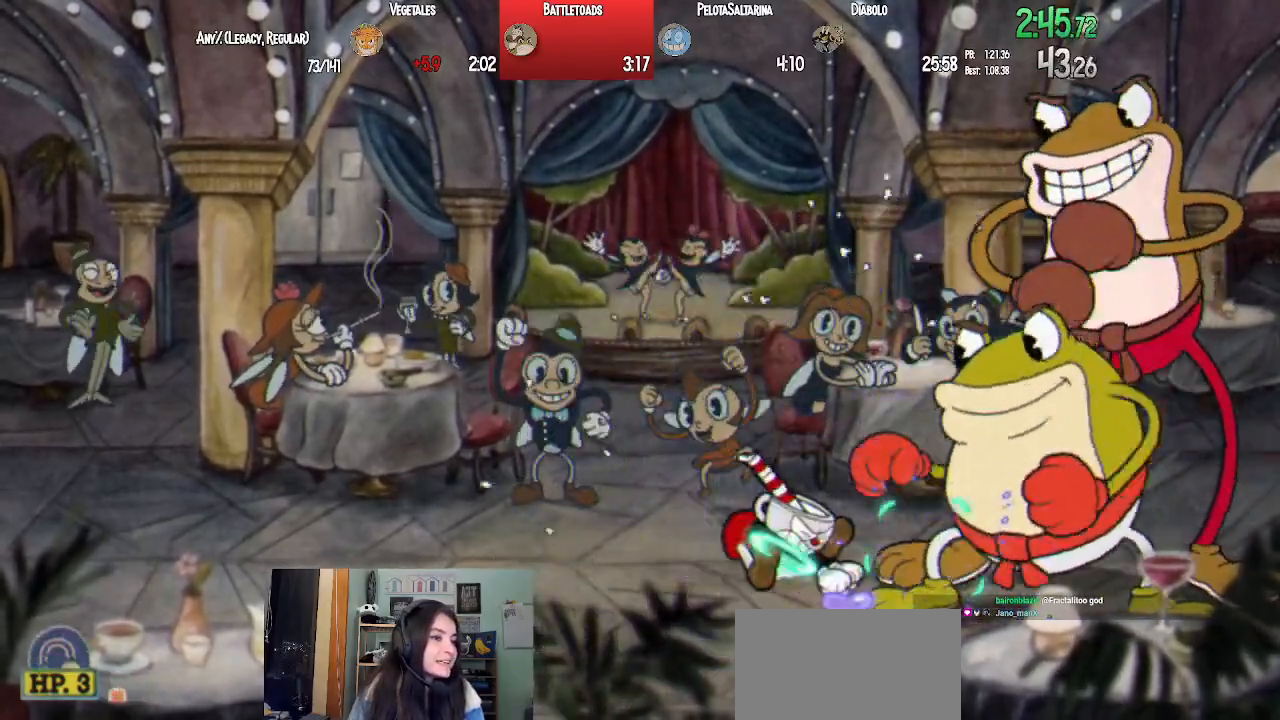
{"buttons": ["SQUARE", "L1"], "left_stick": "center", "right_stick": "center", "events": [[83, "SQUARE", "up"], [167, "SQUARE", "down"], [250, "SQUARE", "up"], [317, "SQUARE", "down"], [400, "SQUARE", "up"], [467, "SQUARE", "down"]]}
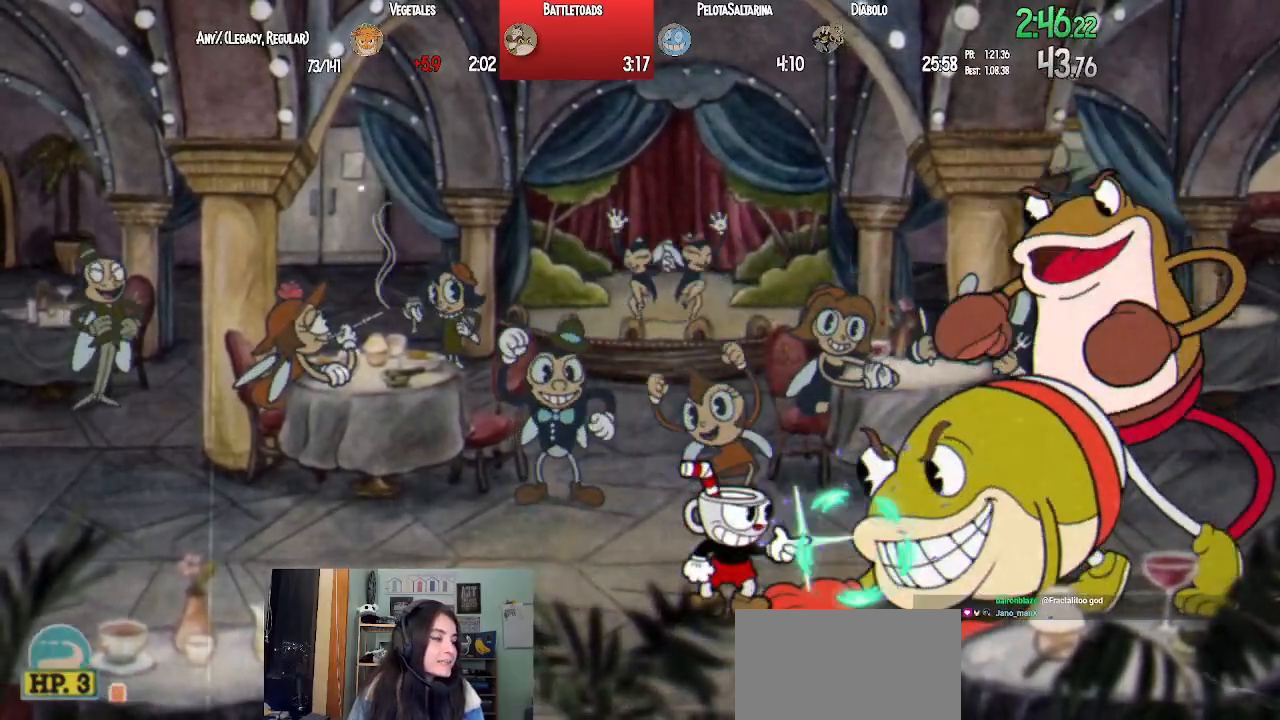
{"buttons": ["L1"], "left_stick": "center", "right_stick": "center", "events": [[33, "SQUARE", "up"], [117, "SQUARE", "down"], [183, "SQUARE", "up"], [250, "SQUARE", "down"], [333, "SQUARE", "up"], [400, "SQUARE", "down"], [467, "SQUARE", "up"]]}
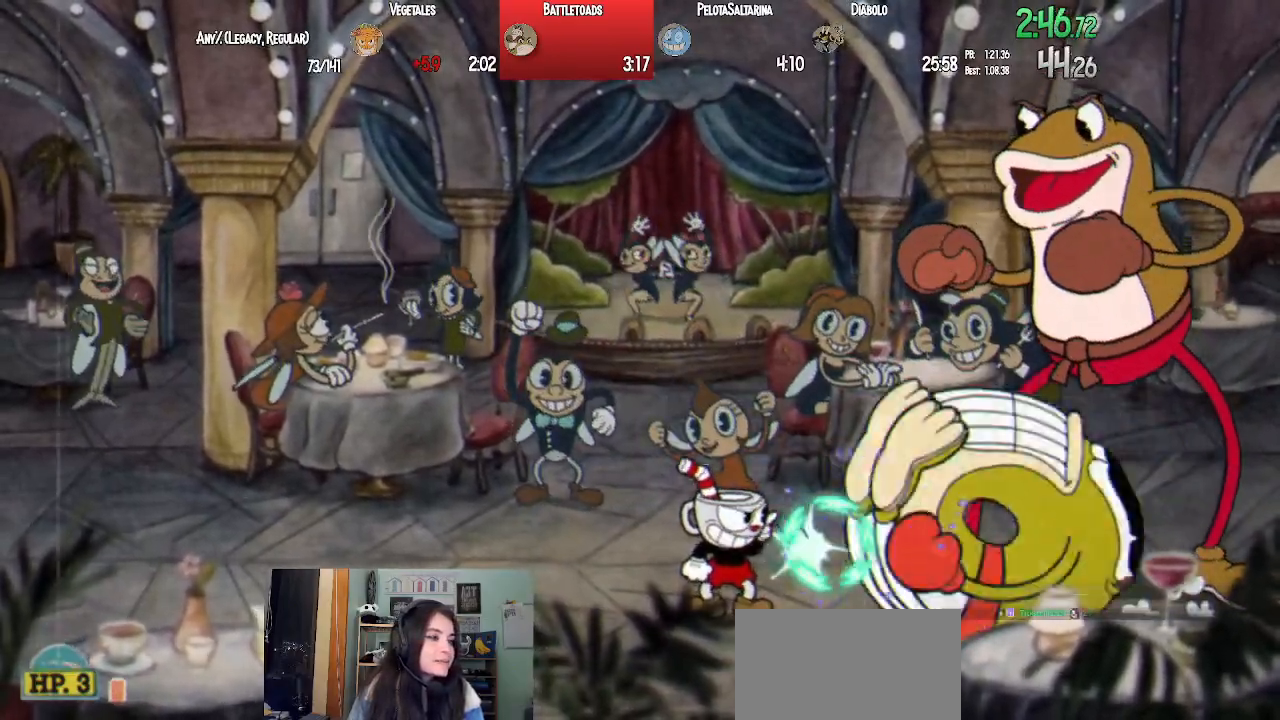
{"buttons": ["SQUARE", "L1"], "left_stick": "center", "right_stick": "center", "events": [[33, "SQUARE", "down"], [100, "SQUARE", "up"], [183, "SQUARE", "down"], [233, "SQUARE", "up"], [317, "SQUARE", "down"], [383, "SQUARE", "up"], [467, "SQUARE", "down"]]}
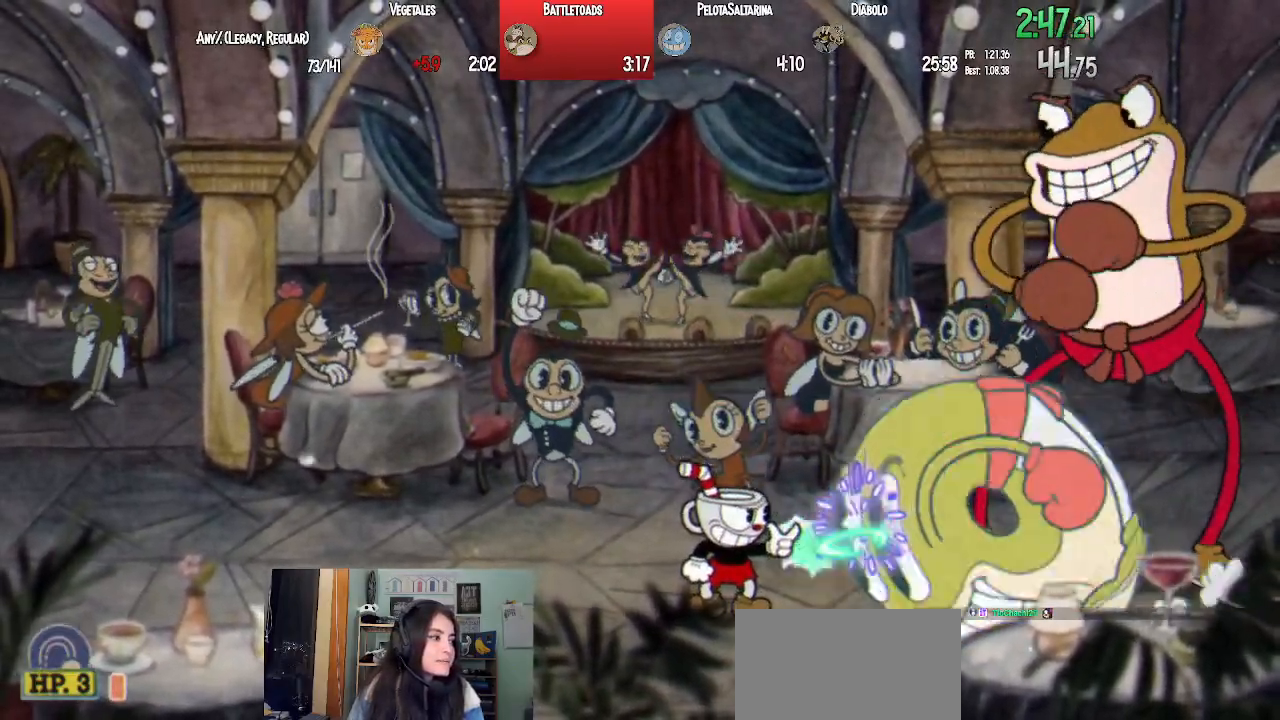
{"buttons": ["L1", "L2", "DPAD_RIGHT"], "left_stick": "center", "right_stick": "center", "events": [[17, "SQUARE", "up"], [83, "SQUARE", "down"], [133, "CROSS", "down"], [167, "SQUARE", "up"], [200, "DPAD_RIGHT", "down"], [250, "SQUARE", "down"], [300, "CROSS", "up"], [350, "SQUARE", "up"], [400, "SQUARE", "down"], [500, "L2", "down"], [500, "SQUARE", "up"]]}
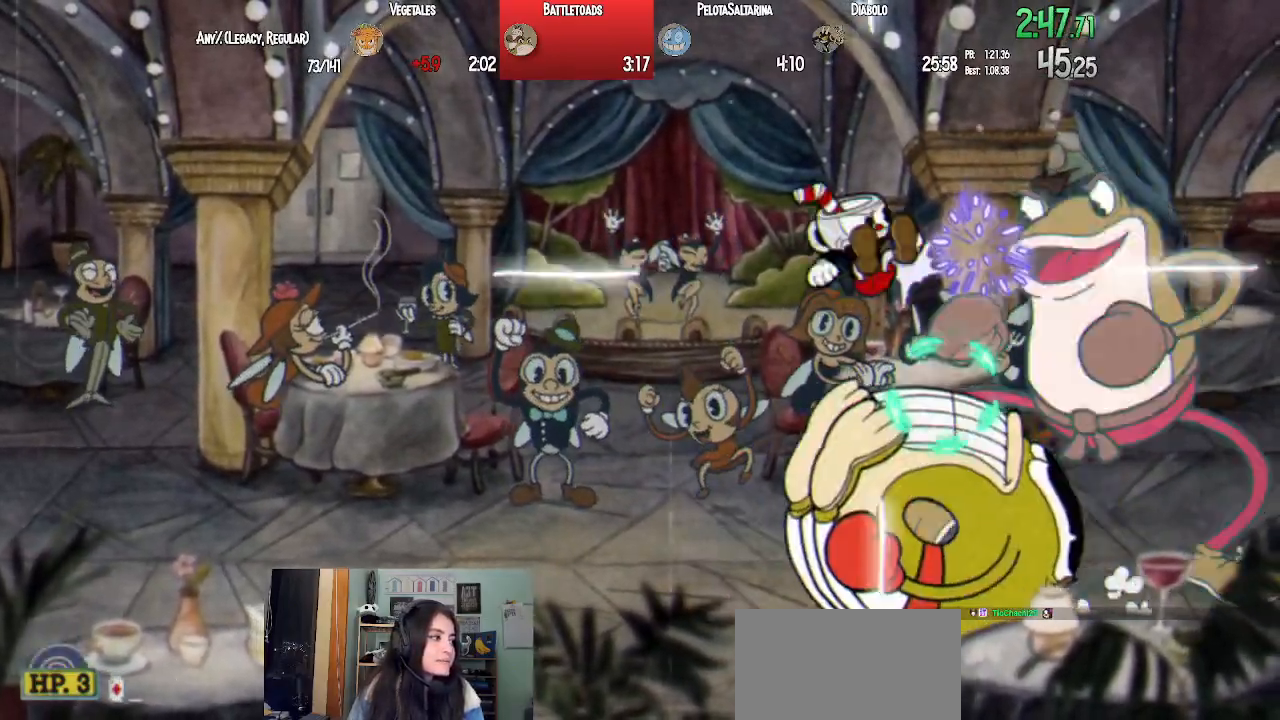
{"buttons": ["L1"], "left_stick": "center", "right_stick": "center", "events": [[33, "DPAD_RIGHT", "up"], [83, "SQUARE", "down"], [150, "L2", "up"], [150, "SQUARE", "up"], [250, "SQUARE", "down"], [317, "SQUARE", "up"], [400, "SQUARE", "down"], [483, "SQUARE", "up"]]}
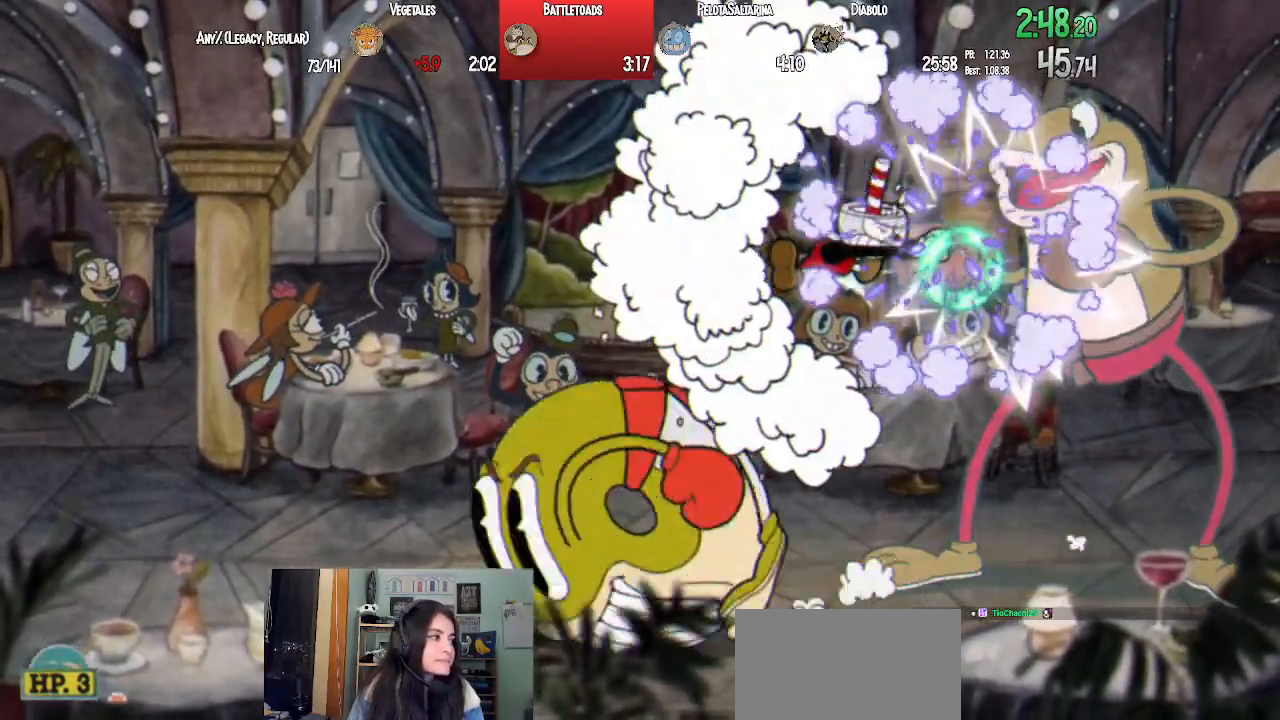
{"buttons": ["L1", "DPAD_RIGHT"], "left_stick": "center", "right_stick": "center", "events": [[67, "SQUARE", "down"], [150, "SQUARE", "up"], [167, "DPAD_RIGHT", "down"], [233, "SQUARE", "down"], [283, "DPAD_RIGHT", "up"], [300, "SQUARE", "up"], [383, "SQUARE", "down"], [450, "DPAD_RIGHT", "down"], [450, "SQUARE", "up"]]}
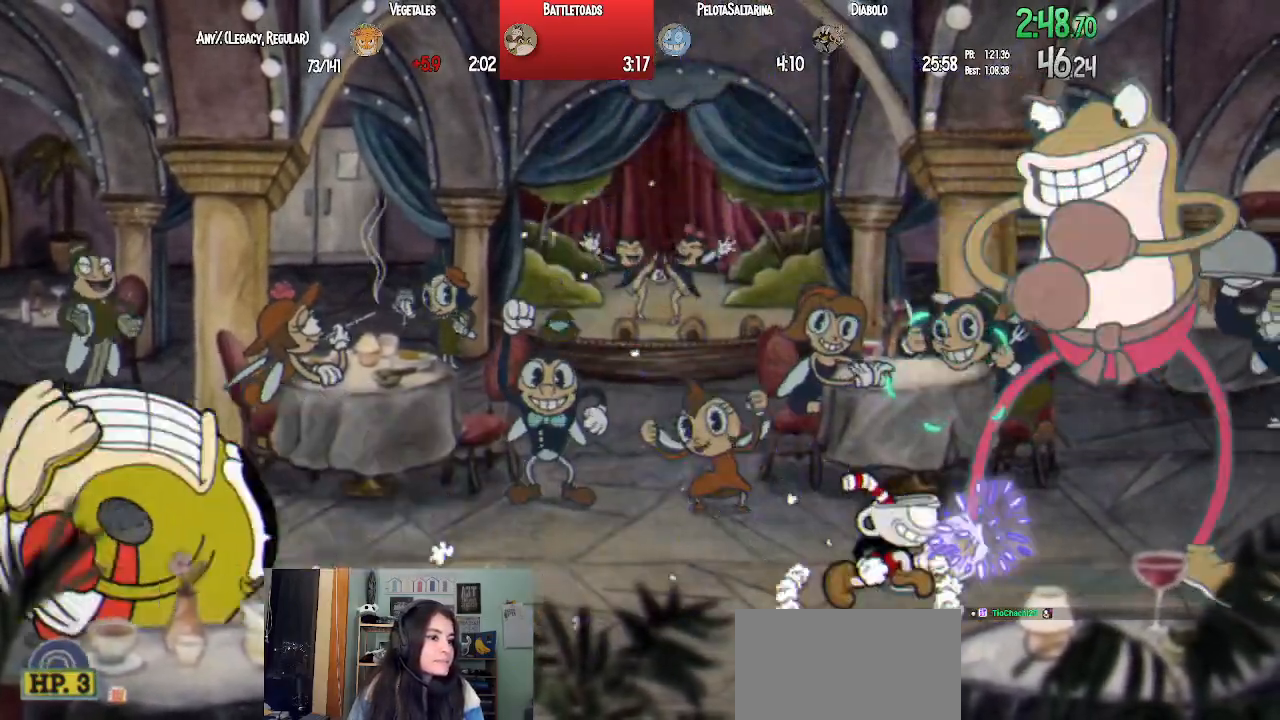
{"buttons": ["L1"], "left_stick": "center", "right_stick": "center", "events": [[17, "DPAD_RIGHT", "up"], [17, "SQUARE", "down"], [83, "SQUARE", "up"], [183, "SQUARE", "down"], [233, "SQUARE", "up"], [300, "SQUARE", "down"], [367, "SQUARE", "up"], [433, "SQUARE", "down"], [500, "SQUARE", "up"]]}
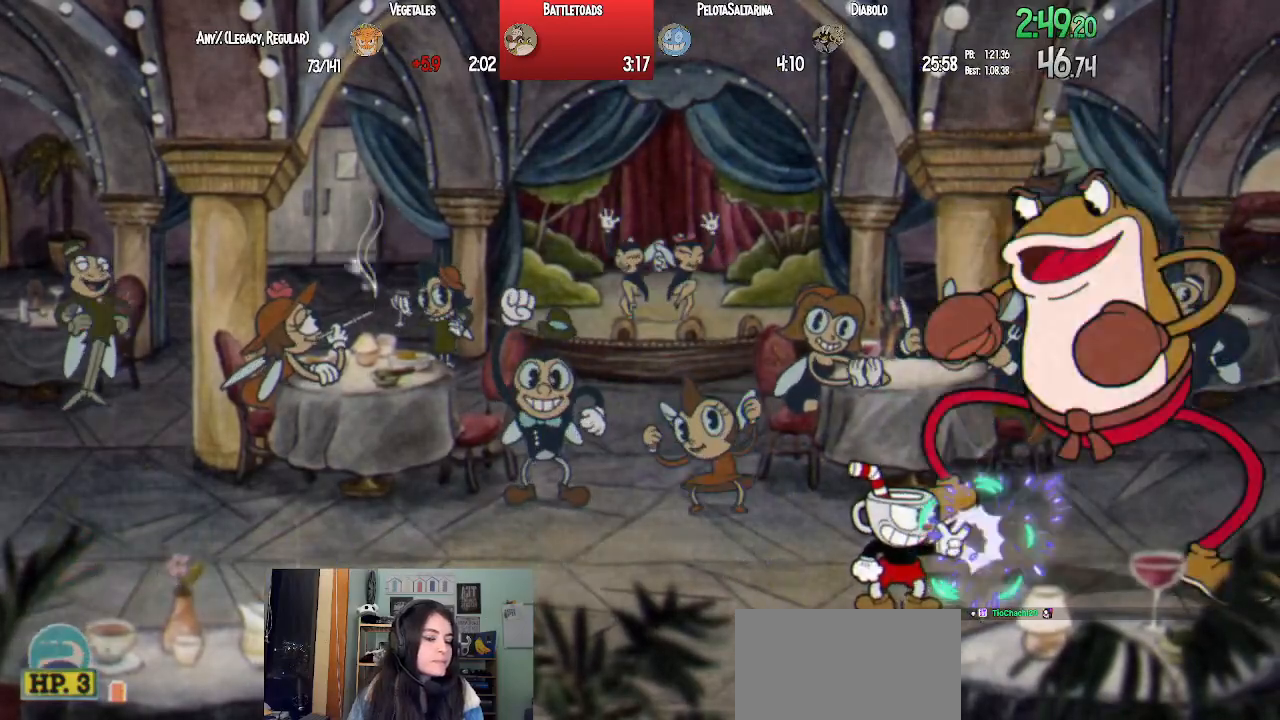
{"buttons": ["L1"], "left_stick": "center", "right_stick": "center", "events": [[67, "SQUARE", "down"], [133, "SQUARE", "up"], [217, "SQUARE", "down"], [283, "SQUARE", "up"], [367, "SQUARE", "down"], [433, "SQUARE", "up"]]}
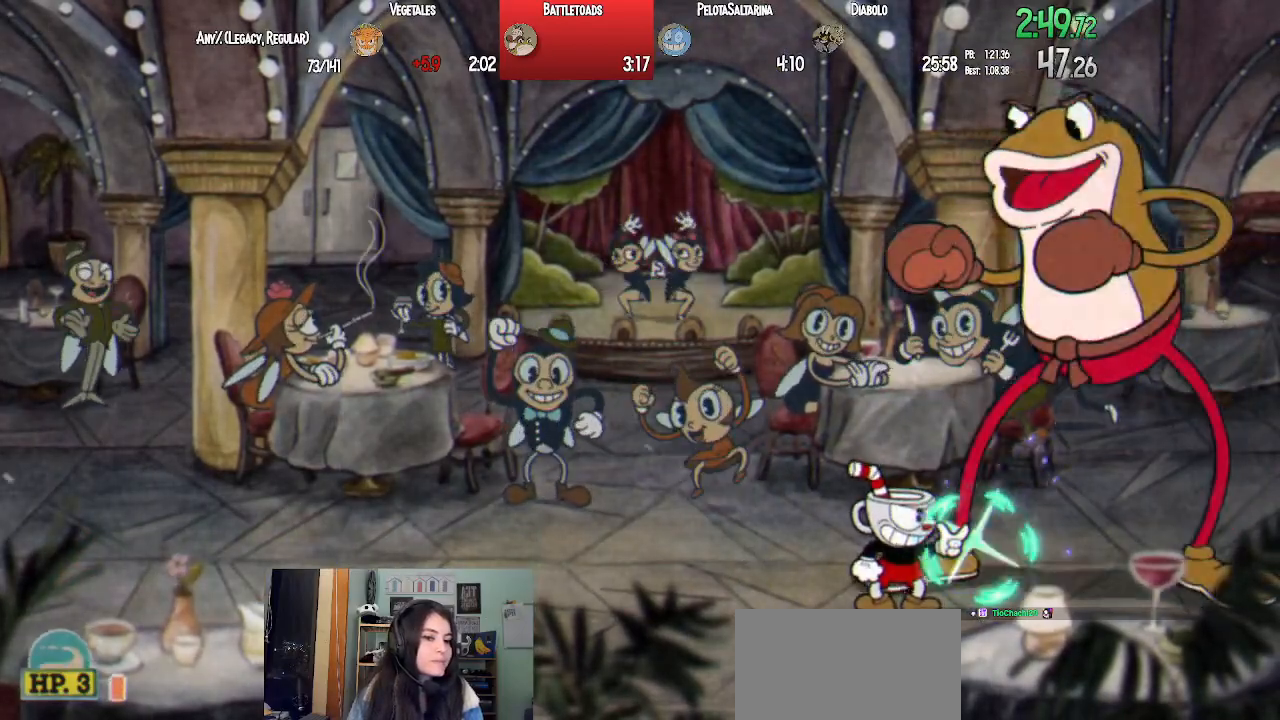
{"buttons": ["SQUARE", "L1", "L2", "DPAD_DOWN", "DPAD_RIGHT"], "left_stick": "center", "right_stick": "center", "events": [[17, "SQUARE", "down"], [83, "SQUARE", "up"], [167, "SQUARE", "down"], [217, "SQUARE", "up"], [317, "SQUARE", "down"], [383, "SQUARE", "up"], [417, "DPAD_DOWN", "down"], [417, "DPAD_RIGHT", "down"], [433, "L2", "down"], [467, "SQUARE", "down"]]}
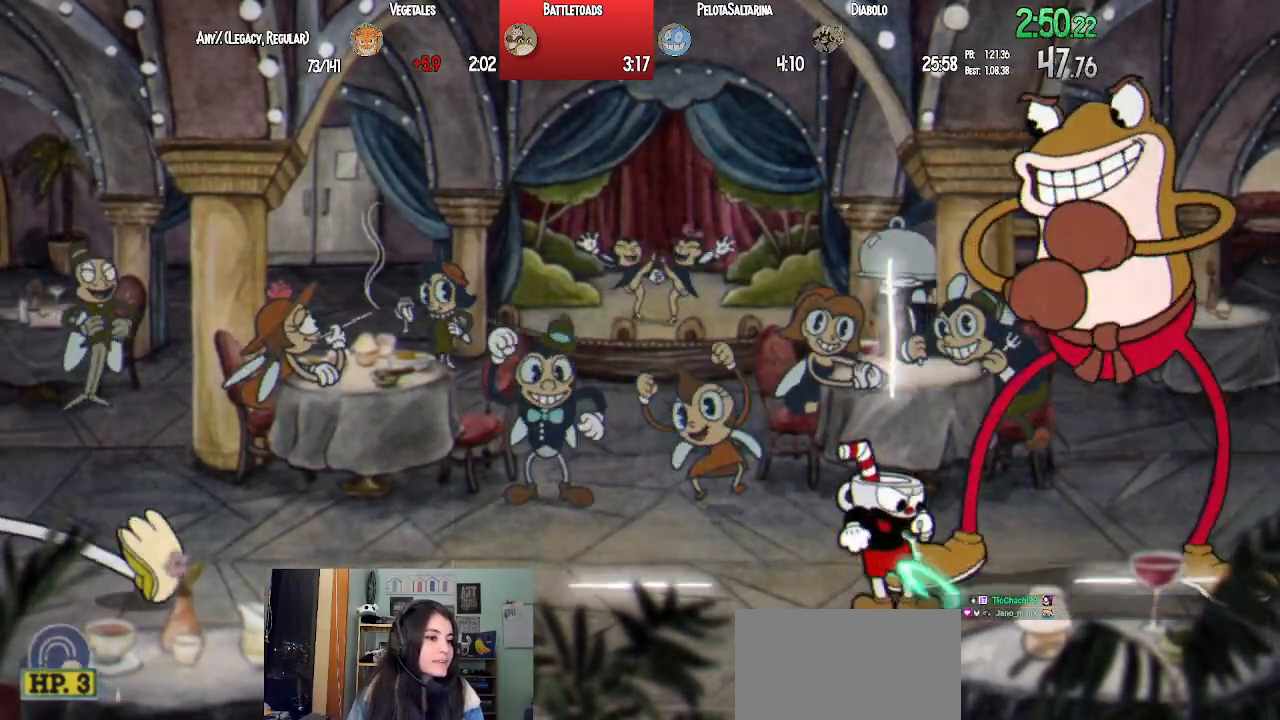
{"buttons": ["SQUARE", "L1"], "left_stick": "center", "right_stick": "center", "events": [[33, "SQUARE", "up"], [83, "DPAD_DOWN", "up"], [83, "DPAD_RIGHT", "up"], [83, "L2", "up"], [133, "SQUARE", "down"], [217, "SQUARE", "up"], [300, "SQUARE", "down"], [367, "SQUARE", "up"], [450, "SQUARE", "down"]]}
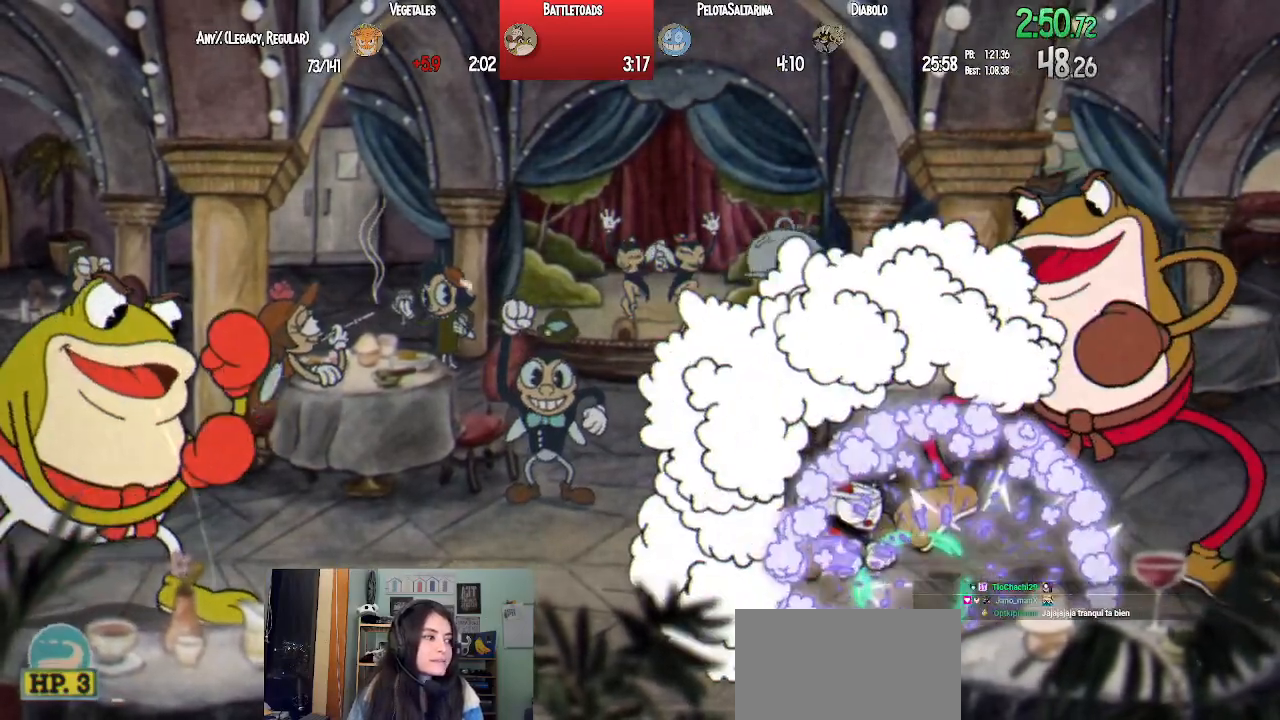
{"buttons": ["L1"], "left_stick": "center", "right_stick": "center", "events": [[33, "SQUARE", "up"], [117, "SQUARE", "down"], [133, "DPAD_RIGHT", "down"], [183, "DPAD_RIGHT", "up"], [183, "SQUARE", "up"], [267, "SQUARE", "down"], [317, "SQUARE", "up"], [417, "SQUARE", "down"], [483, "SQUARE", "up"]]}
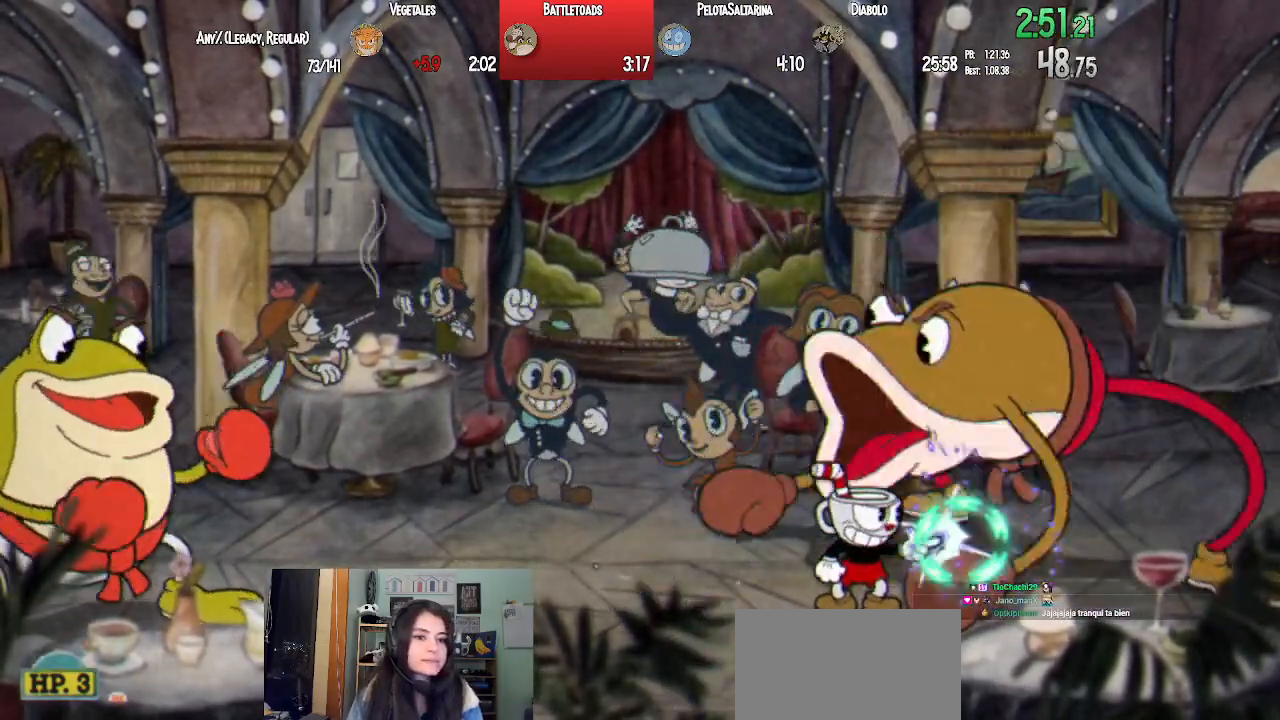
{"buttons": ["SQUARE", "L1"], "left_stick": "center", "right_stick": "center", "events": [[50, "SQUARE", "down"], [133, "SQUARE", "up"], [217, "SQUARE", "down"], [283, "SQUARE", "up"], [350, "SQUARE", "down"], [400, "SQUARE", "up"], [467, "SQUARE", "down"]]}
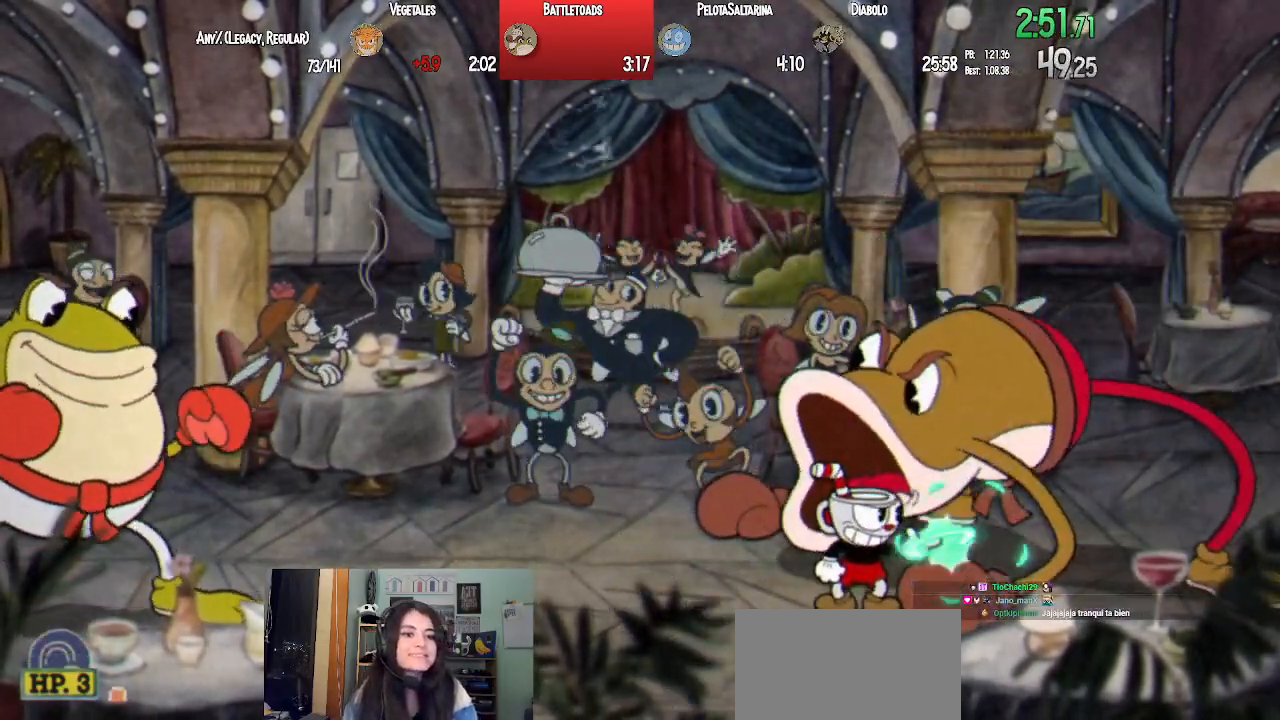
{"buttons": ["L1"], "left_stick": "center", "right_stick": "center", "events": [[33, "SQUARE", "up"], [83, "SQUARE", "down"], [133, "SQUARE", "up"], [200, "SQUARE", "down"], [267, "SQUARE", "up"], [317, "SQUARE", "down"], [367, "SQUARE", "up"], [433, "SQUARE", "down"], [500, "SQUARE", "up"]]}
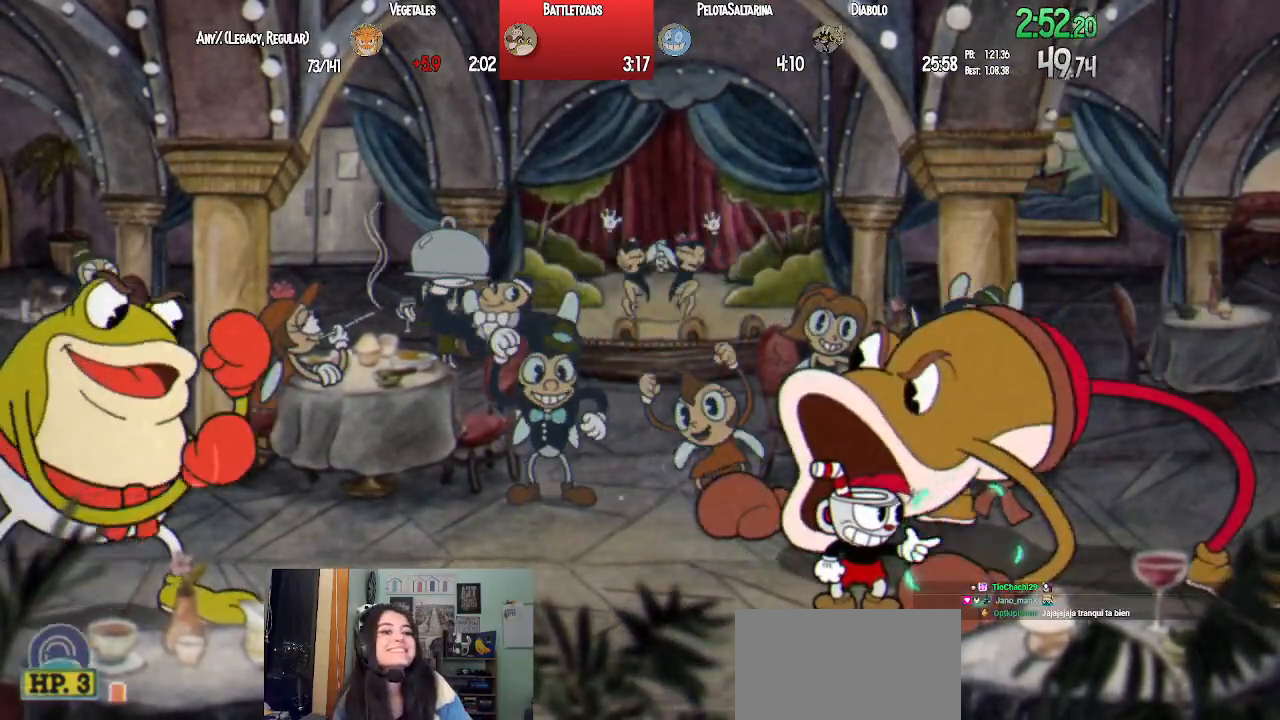
{"buttons": ["L1"], "left_stick": "center", "right_stick": "center", "events": [[67, "SQUARE", "down"], [133, "SQUARE", "up"], [200, "SQUARE", "down"], [250, "SQUARE", "up"], [317, "SQUARE", "down"], [383, "SQUARE", "up"], [433, "SQUARE", "down"], [500, "SQUARE", "up"]]}
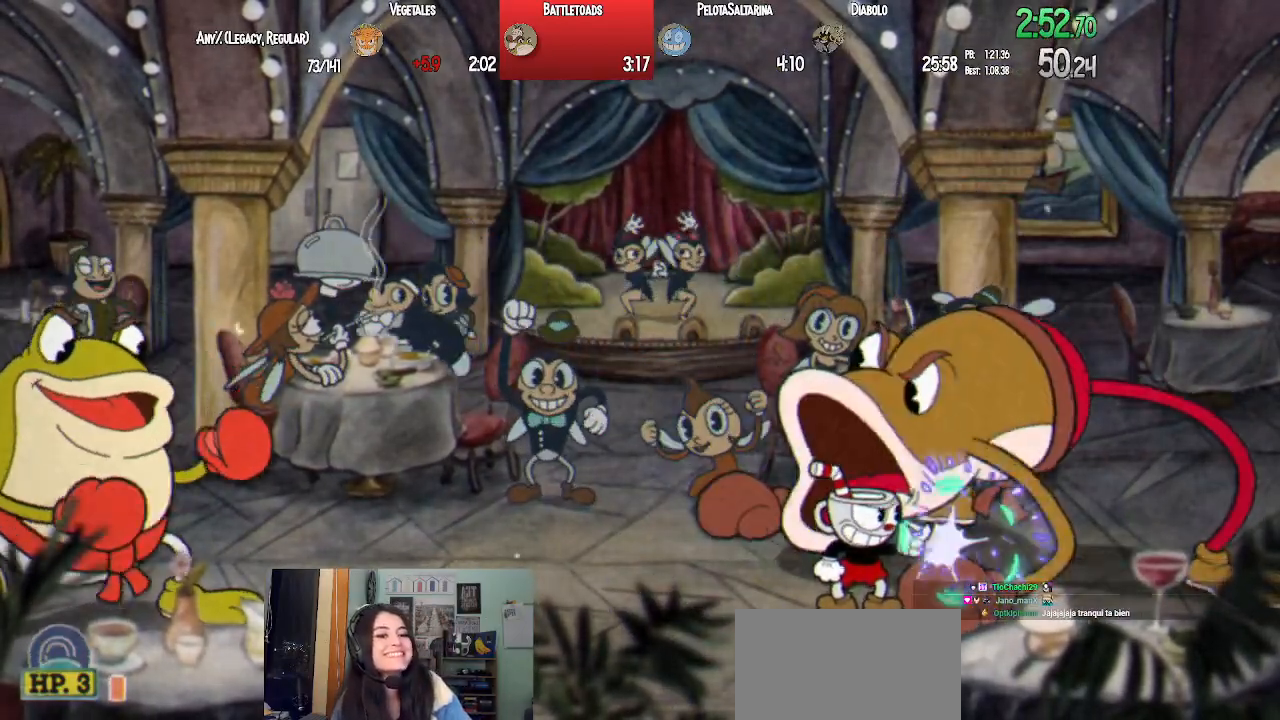
{"buttons": ["L1"], "left_stick": "center", "right_stick": "center", "events": [[67, "SQUARE", "down"], [117, "SQUARE", "up"], [183, "SQUARE", "down"], [233, "SQUARE", "up"], [317, "SQUARE", "down"], [383, "SQUARE", "up"], [433, "SQUARE", "down"], [483, "SQUARE", "up"]]}
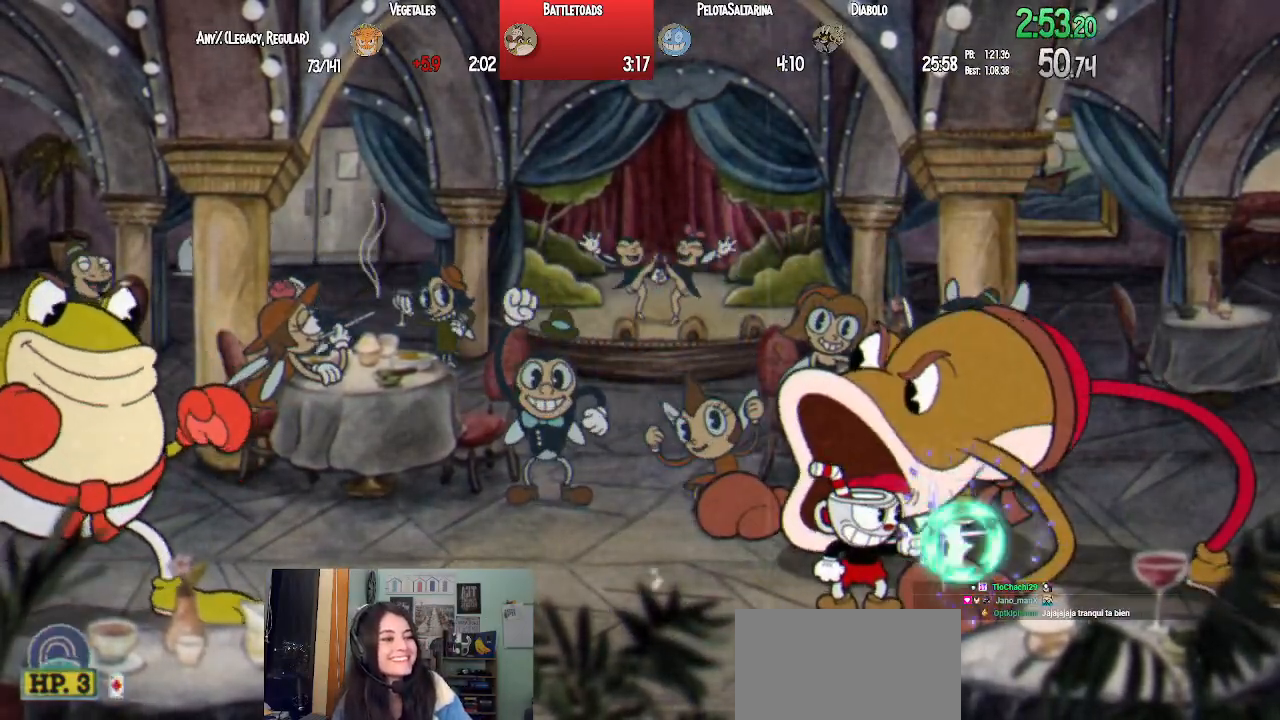
{"buttons": ["L1"], "left_stick": "center", "right_stick": "center", "events": [[50, "SQUARE", "down"], [100, "SQUARE", "up"], [183, "SQUARE", "down"], [233, "SQUARE", "up"], [317, "SQUARE", "down"], [350, "SQUARE", "up"], [433, "SQUARE", "down"], [500, "SQUARE", "up"]]}